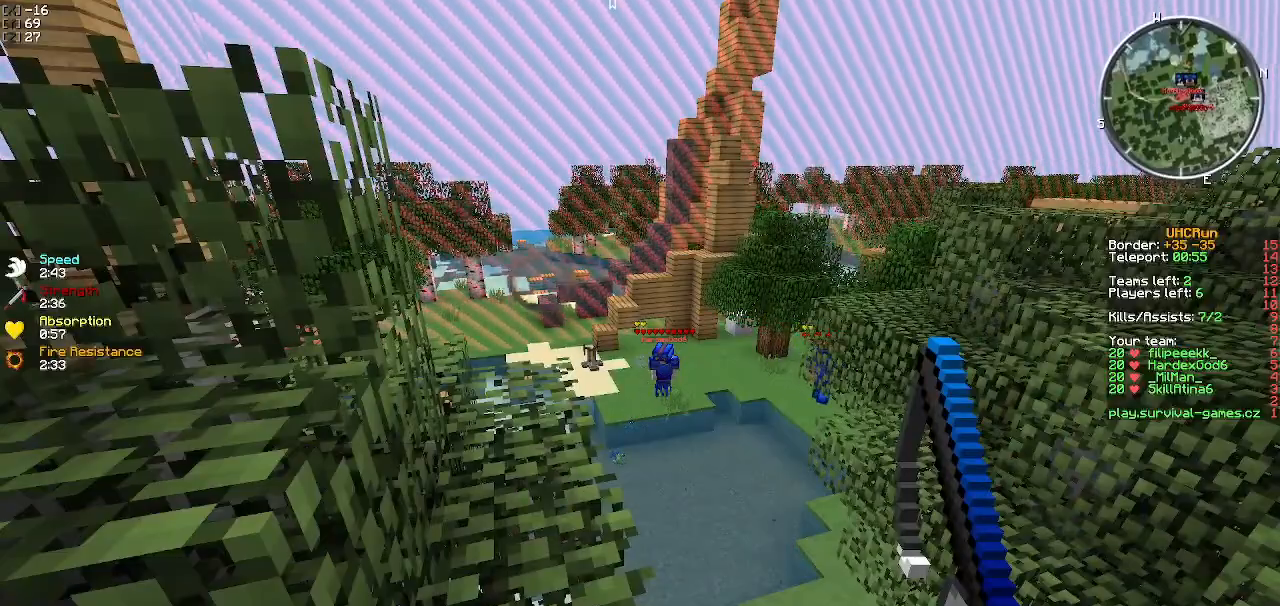
Gameplay with keyboard; each line is a JSON object with the keys held at the frame after it. "events" lists presses ("down") and releases ("up") of "a", "d", "s" and "w" between this image and that frame as [ms after this image, input, new state], when the widget could be followed in between. No other keys are recorded. Mouse input is not recorded.
{"keys": ["w"], "events": [[33, "w", "down"], [283, "a", "down"], [500, "a", "up"]]}
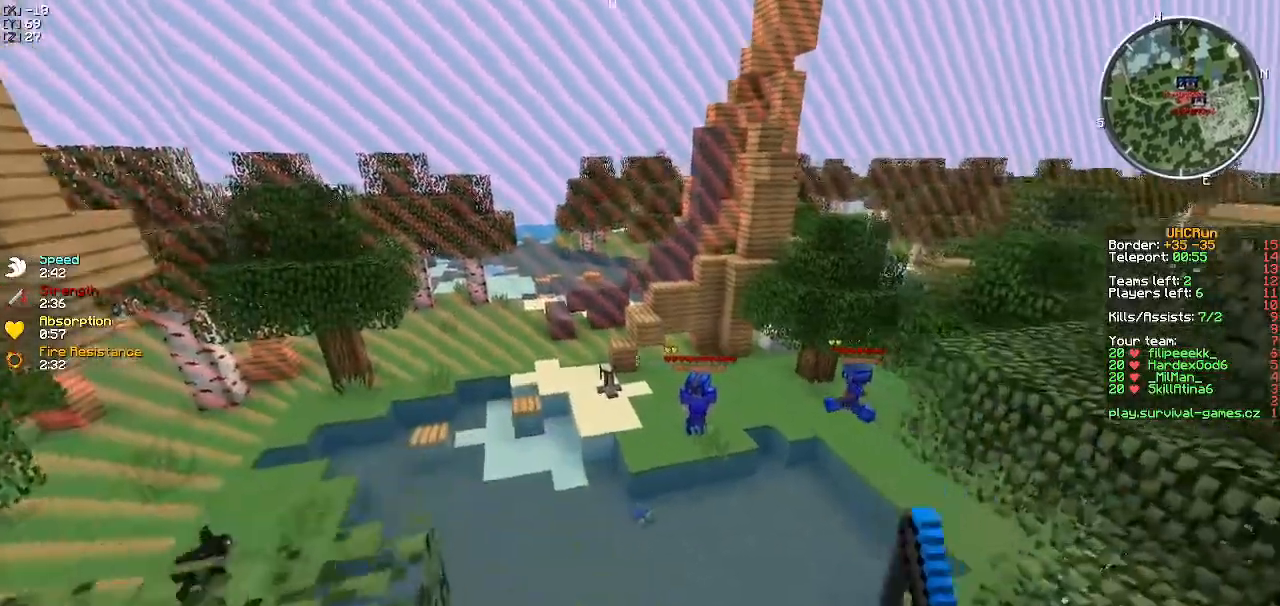
{"keys": ["w"], "events": [[84, "w", "up"], [234, "w", "down"]]}
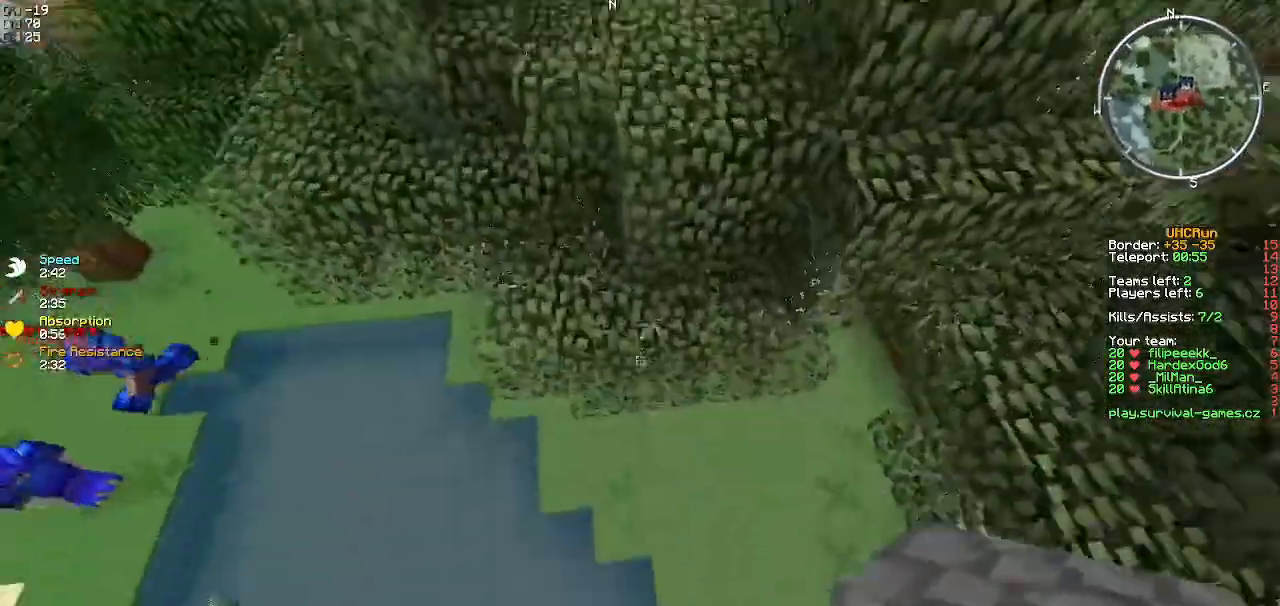
{"keys": ["w"], "events": []}
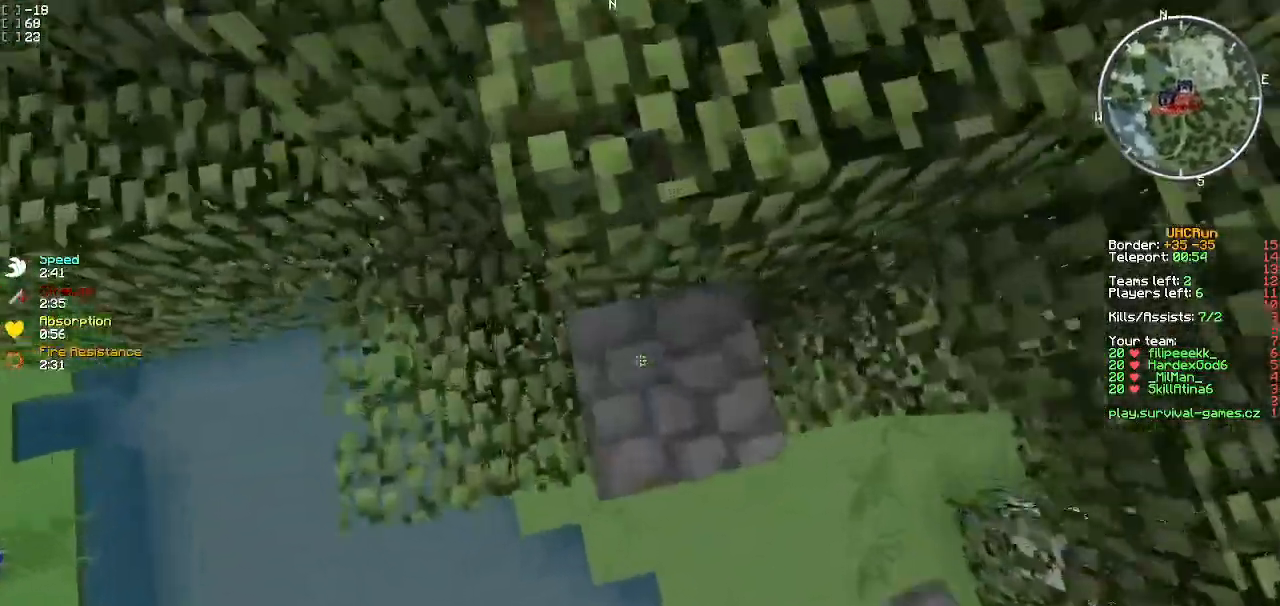
{"keys": ["d", "w"], "events": [[117, "a", "down"], [234, "a", "up"], [384, "d", "down"]]}
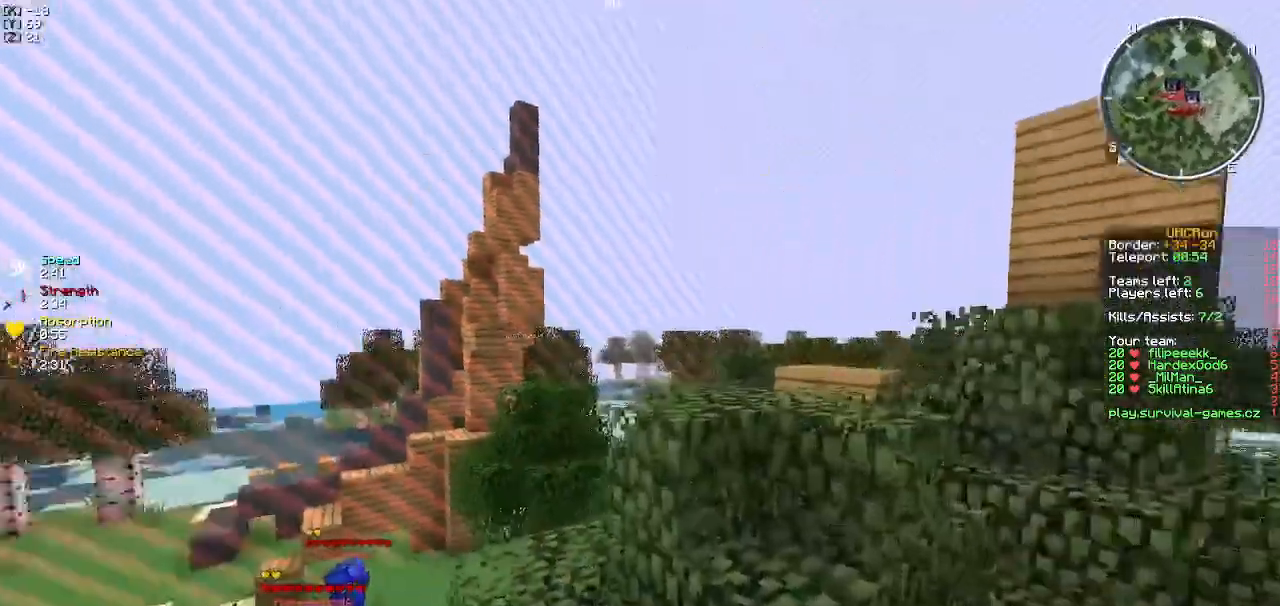
{"keys": [], "events": [[350, "d", "up"], [500, "w", "up"]]}
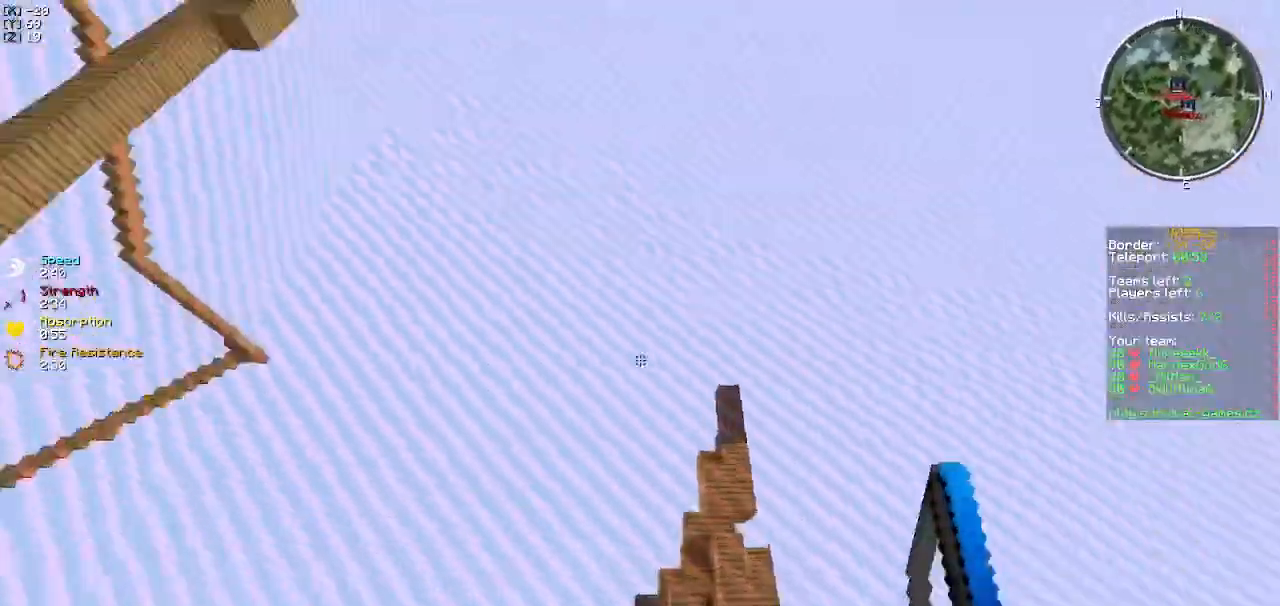
{"keys": ["d"], "events": [[200, "w", "down"], [234, "d", "down"], [384, "w", "up"]]}
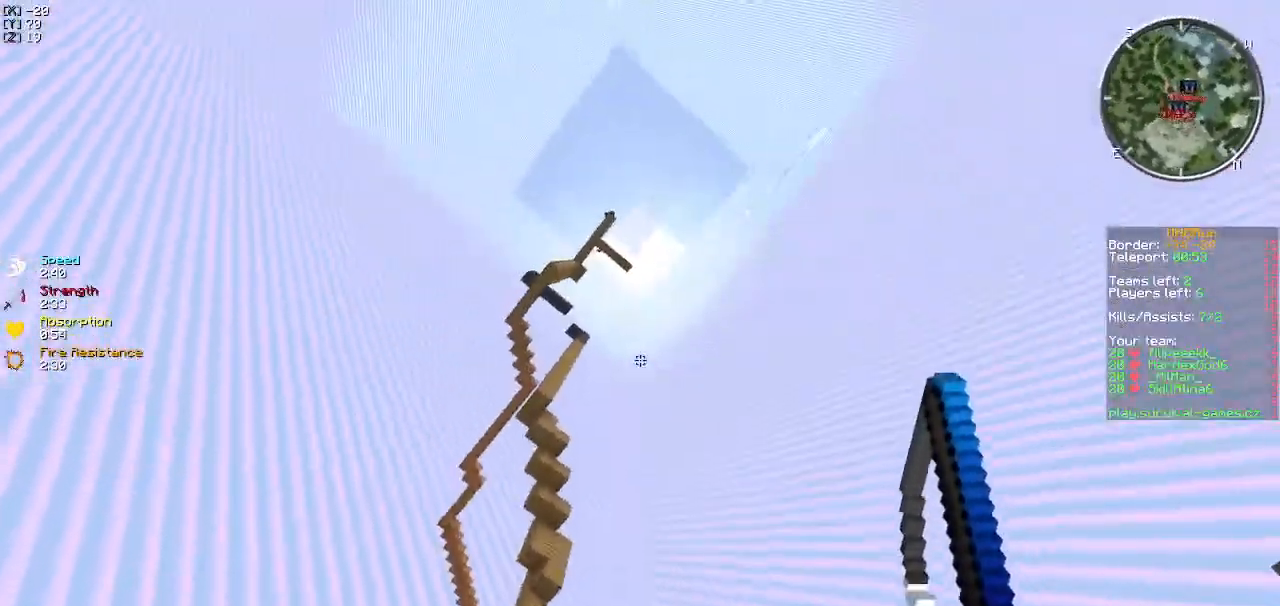
{"keys": [], "events": [[83, "d", "up"]]}
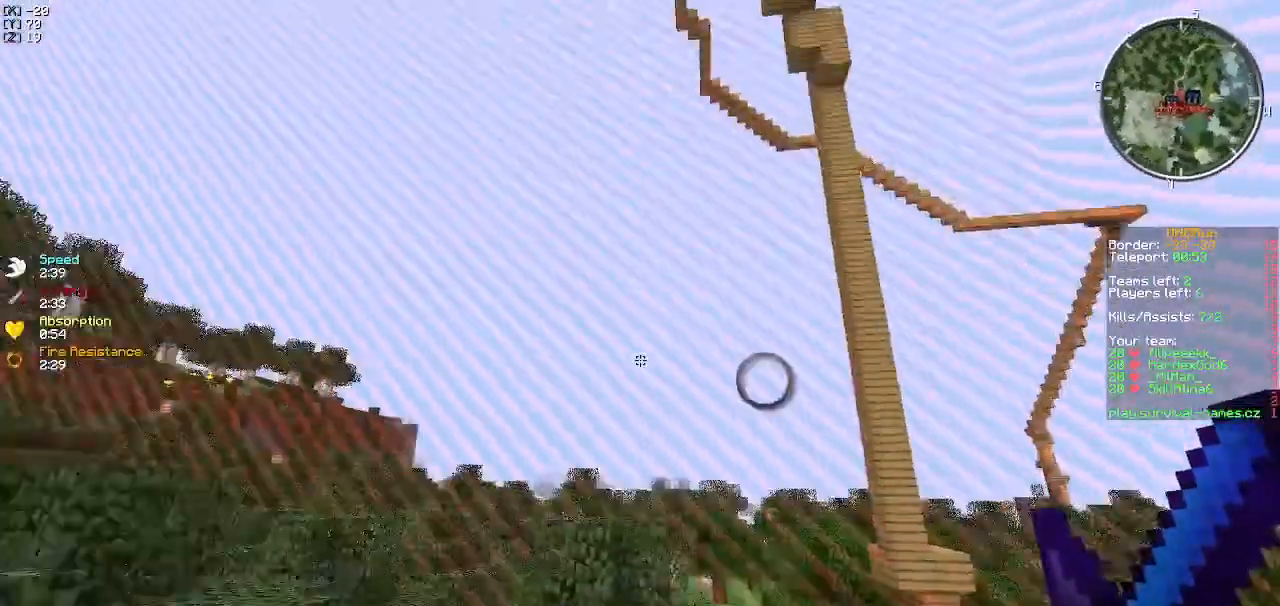
{"keys": [], "events": [[184, "d", "down"], [317, "d", "up"]]}
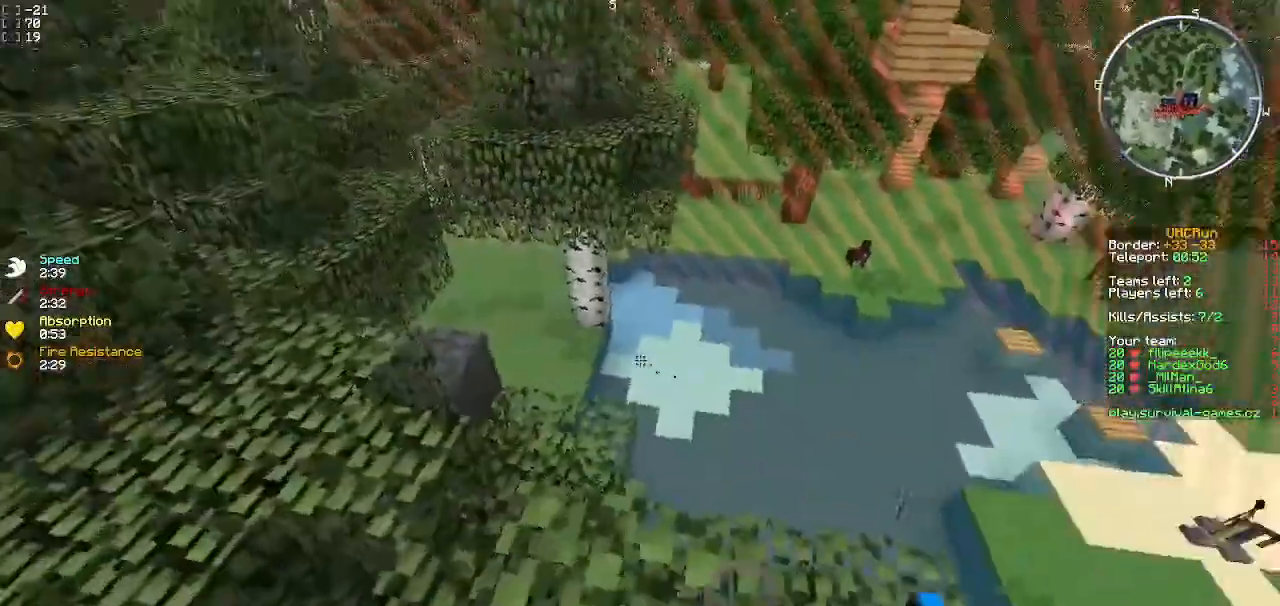
{"keys": ["d", "w"], "events": [[17, "a", "down"], [217, "a", "up"], [384, "d", "down"], [384, "w", "down"]]}
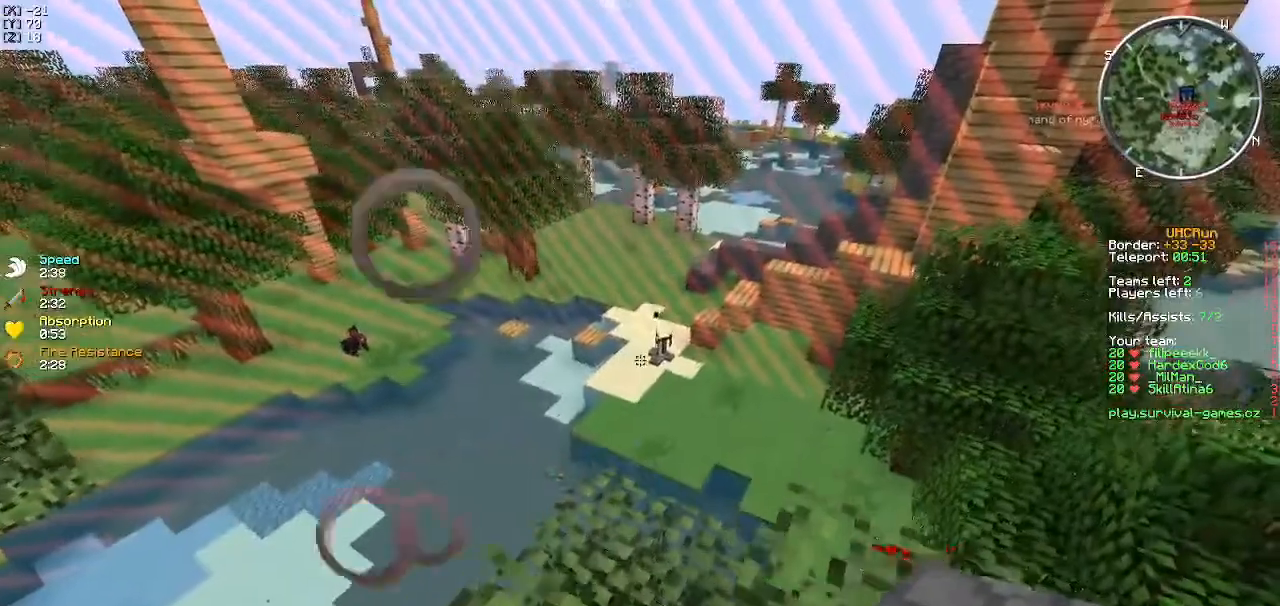
{"keys": [], "events": [[134, "w", "up"], [167, "d", "up"]]}
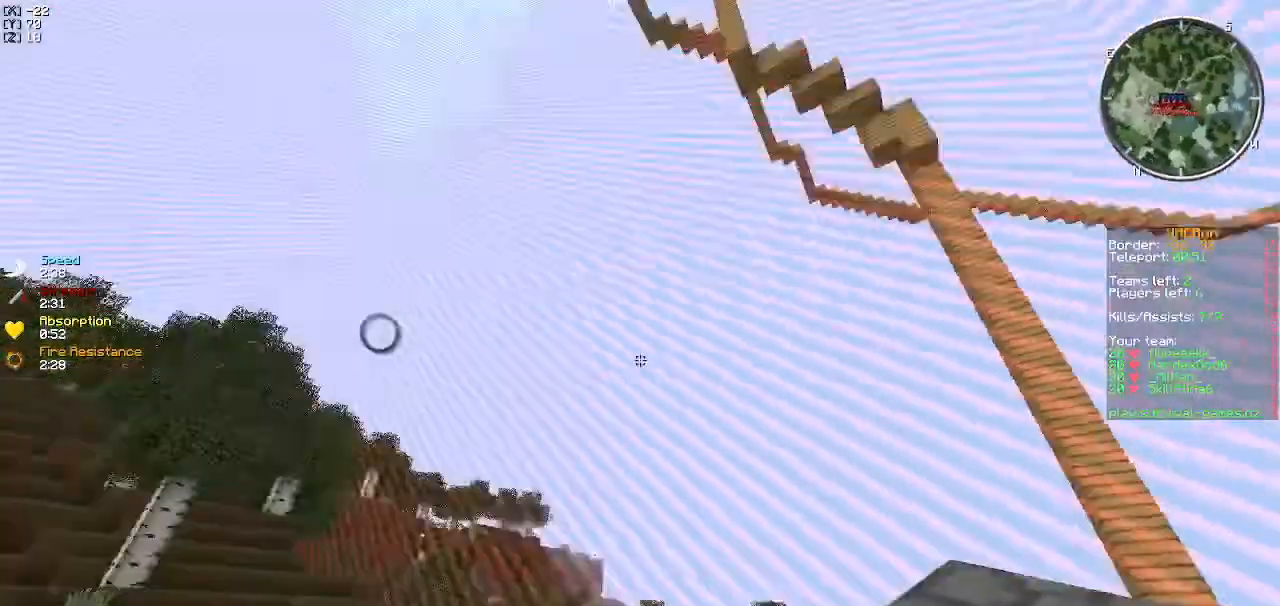
{"keys": [], "events": []}
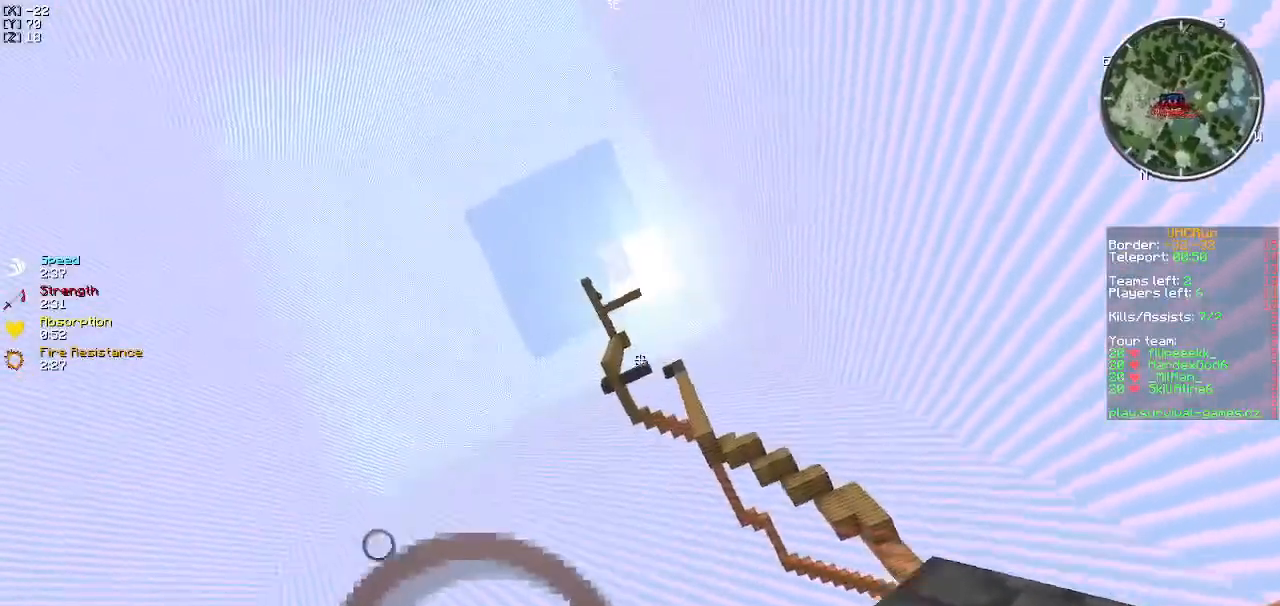
{"keys": [], "events": []}